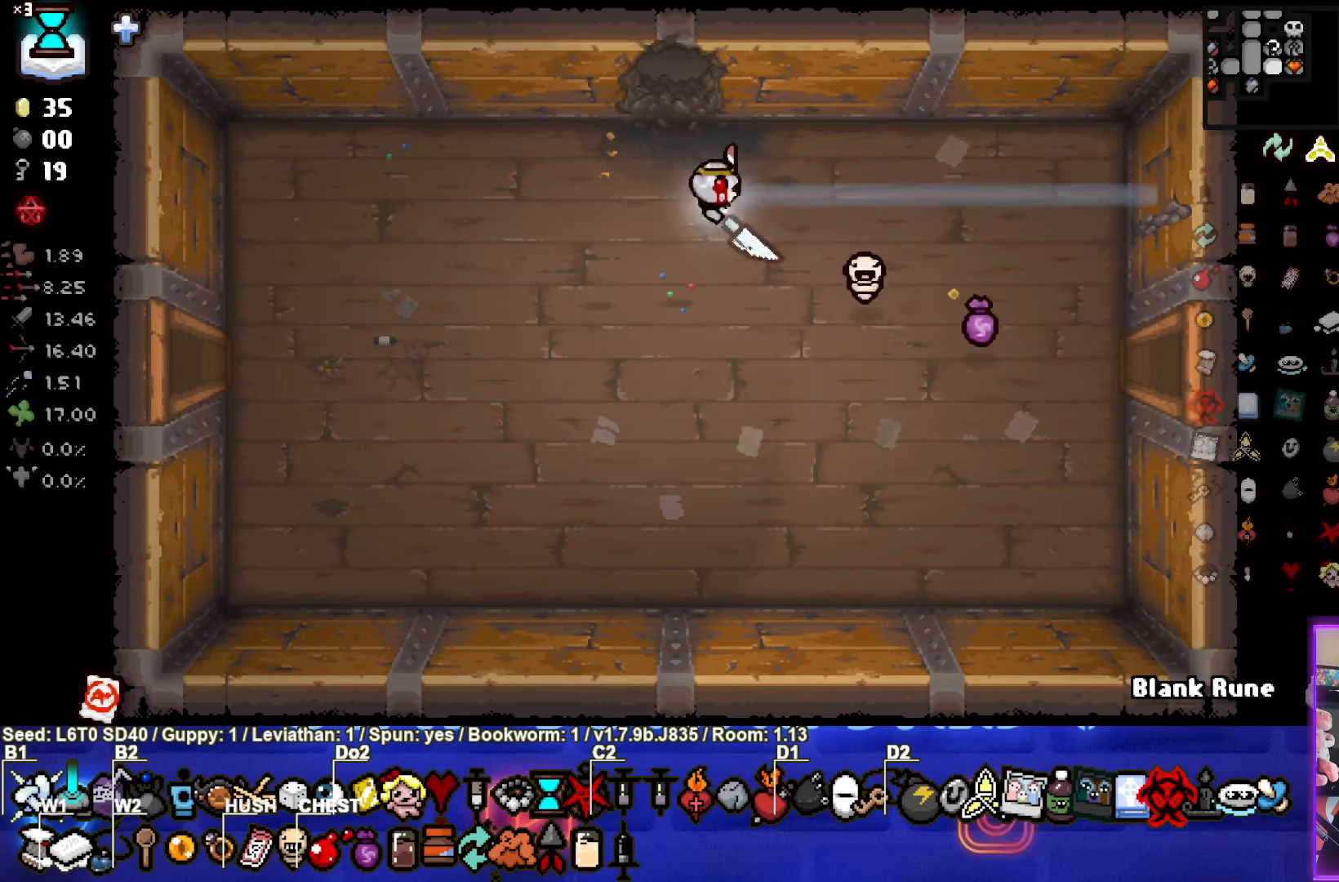
Gameplay with a controller (PlayStation layout); each line is a JSON object with the inputs held at the frame after it. "events" lists button and stick changes between this image and that frame as [ms after this image, input, new state], when the widget could be followed in between. Not read: right_stick.
{"buttons": [], "left_stick": "center", "events": [[300, "left_stick", "center"]]}
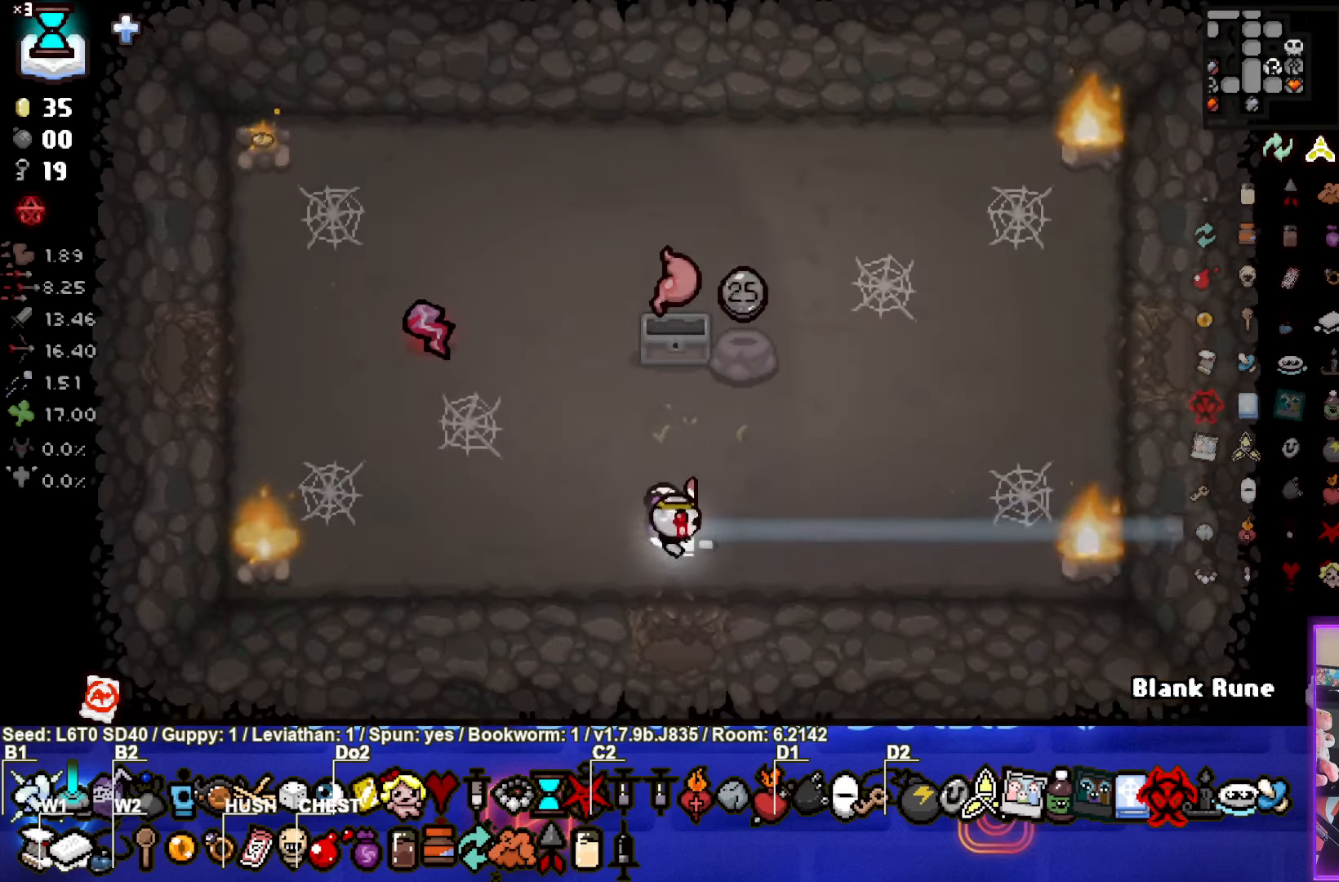
{"buttons": [], "left_stick": "center", "events": []}
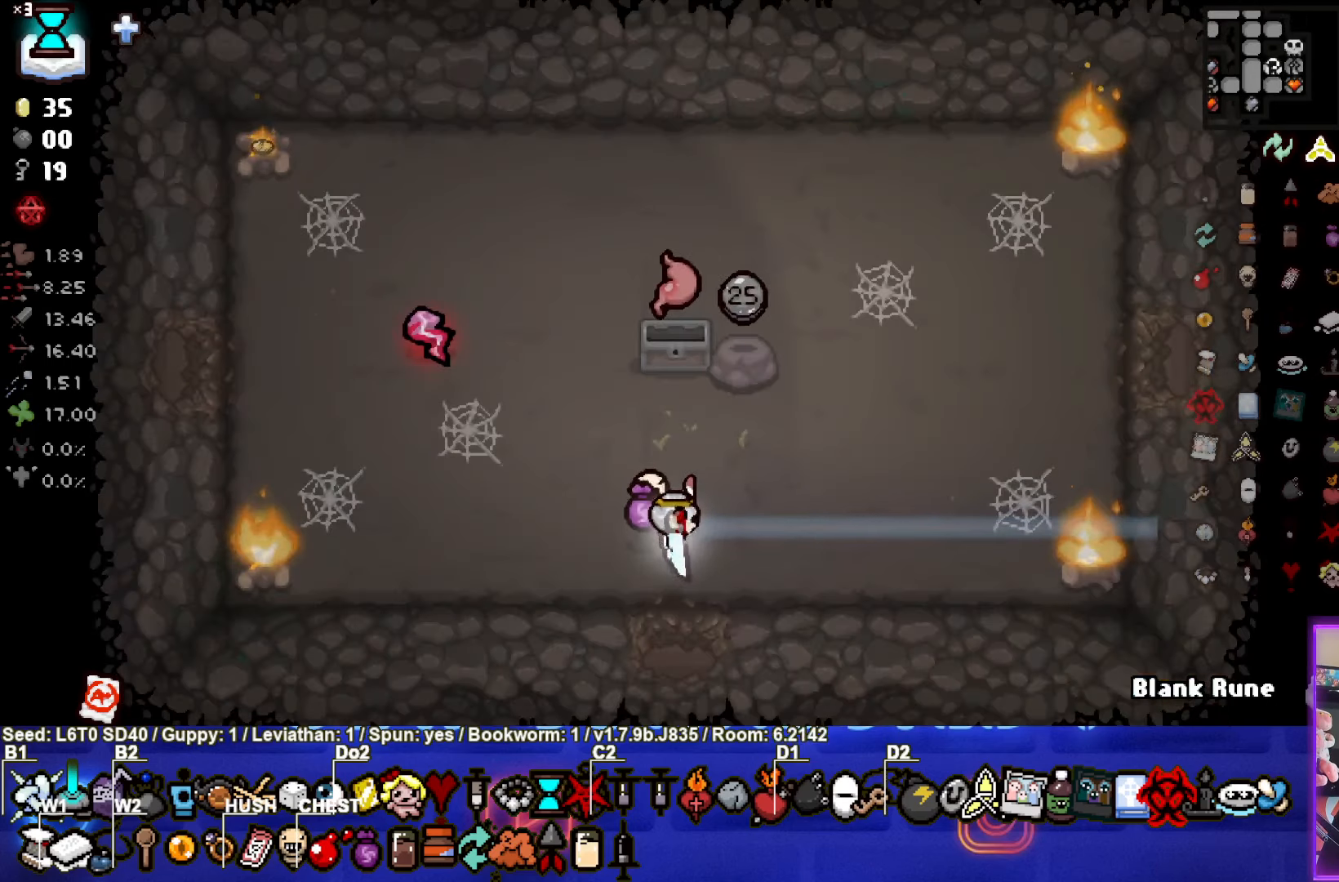
{"buttons": [], "left_stick": "center", "events": [[33, "left_stick", "left"], [133, "left_stick", "center"], [217, "left_stick", "up-right"], [433, "left_stick", "center"]]}
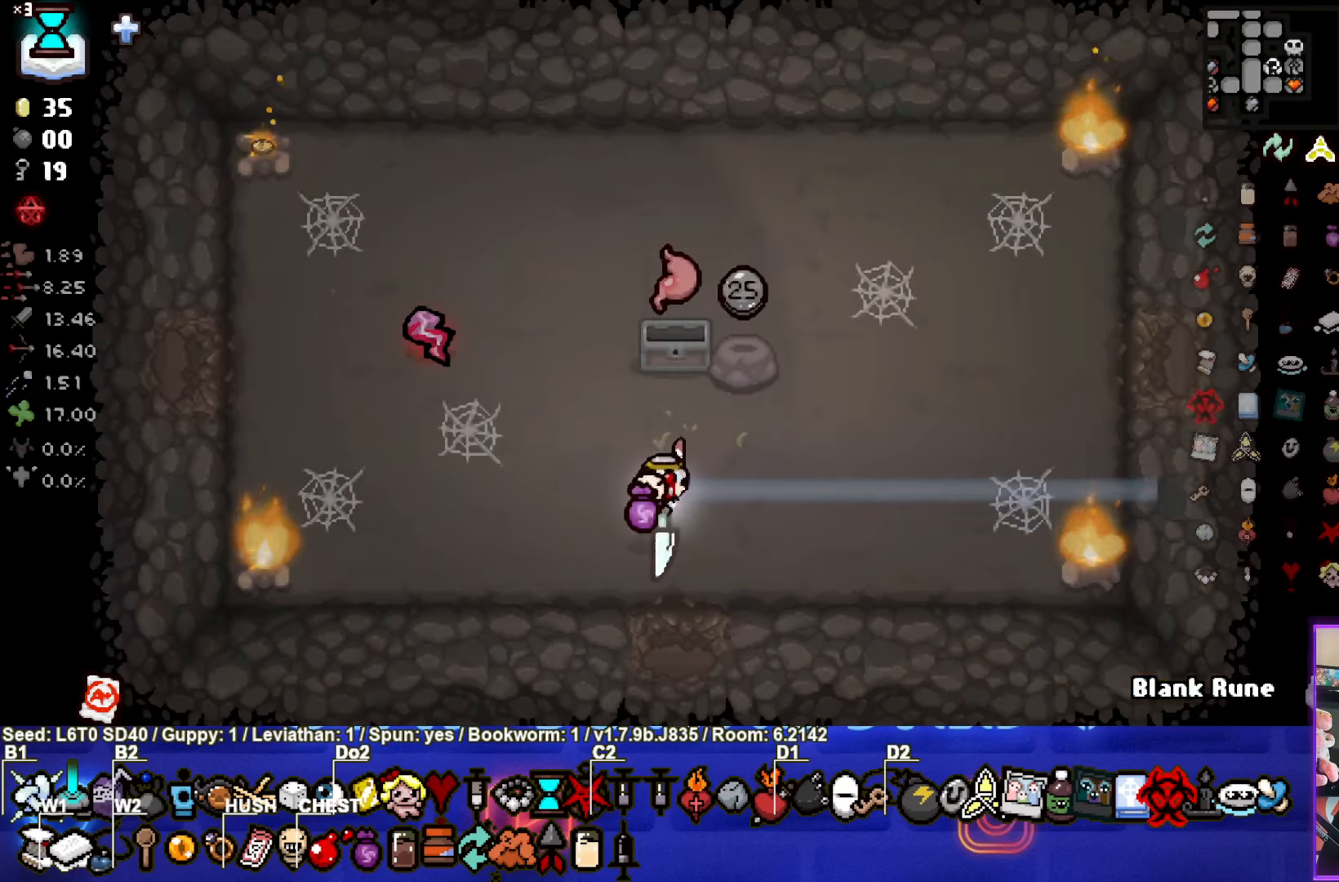
{"buttons": [], "left_stick": "up-left", "events": [[167, "left_stick", "left"], [400, "left_stick", "center"], [500, "left_stick", "up-left"]]}
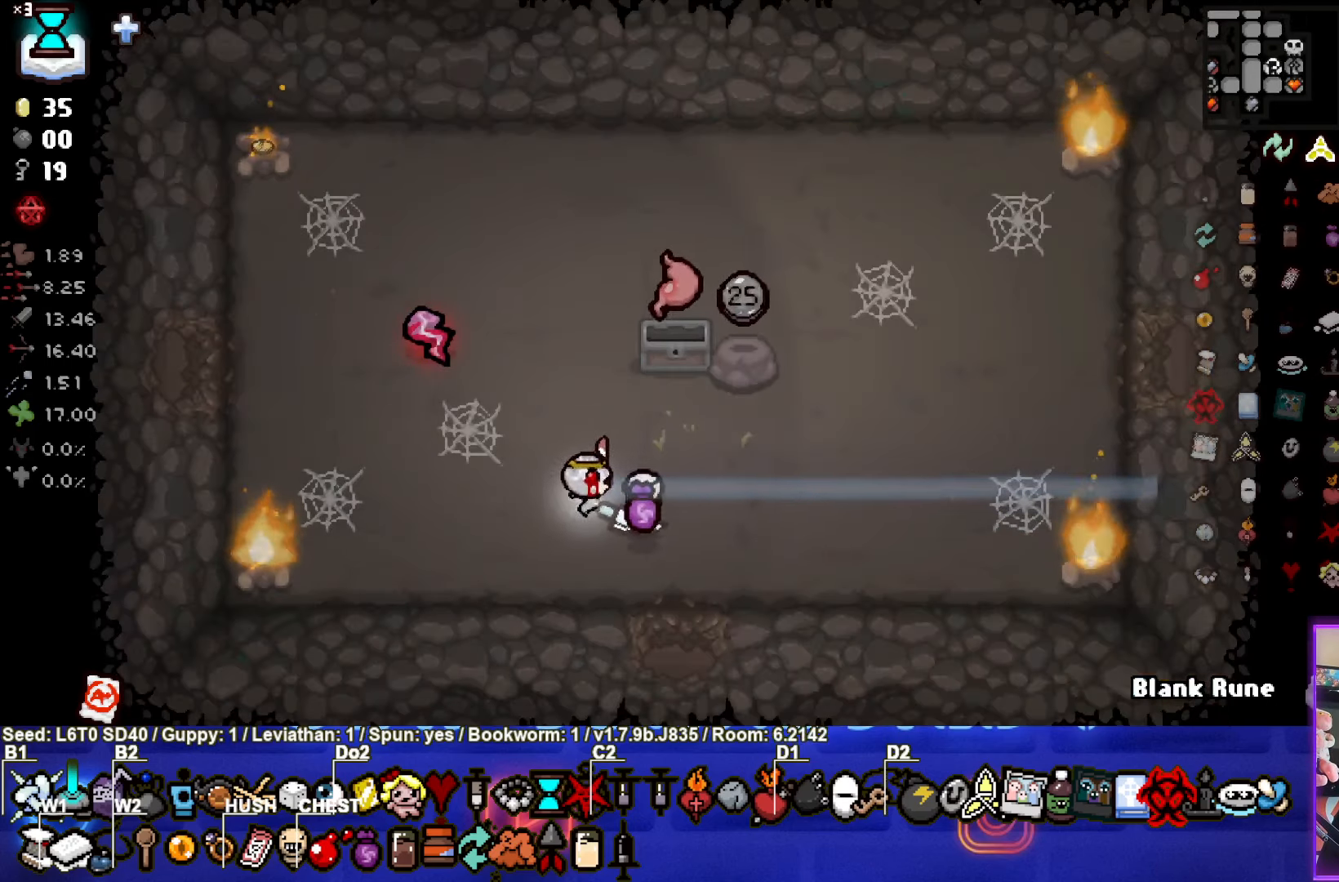
{"buttons": [], "left_stick": "up-left", "events": [[200, "left_stick", "down-right"], [383, "left_stick", "up-left"]]}
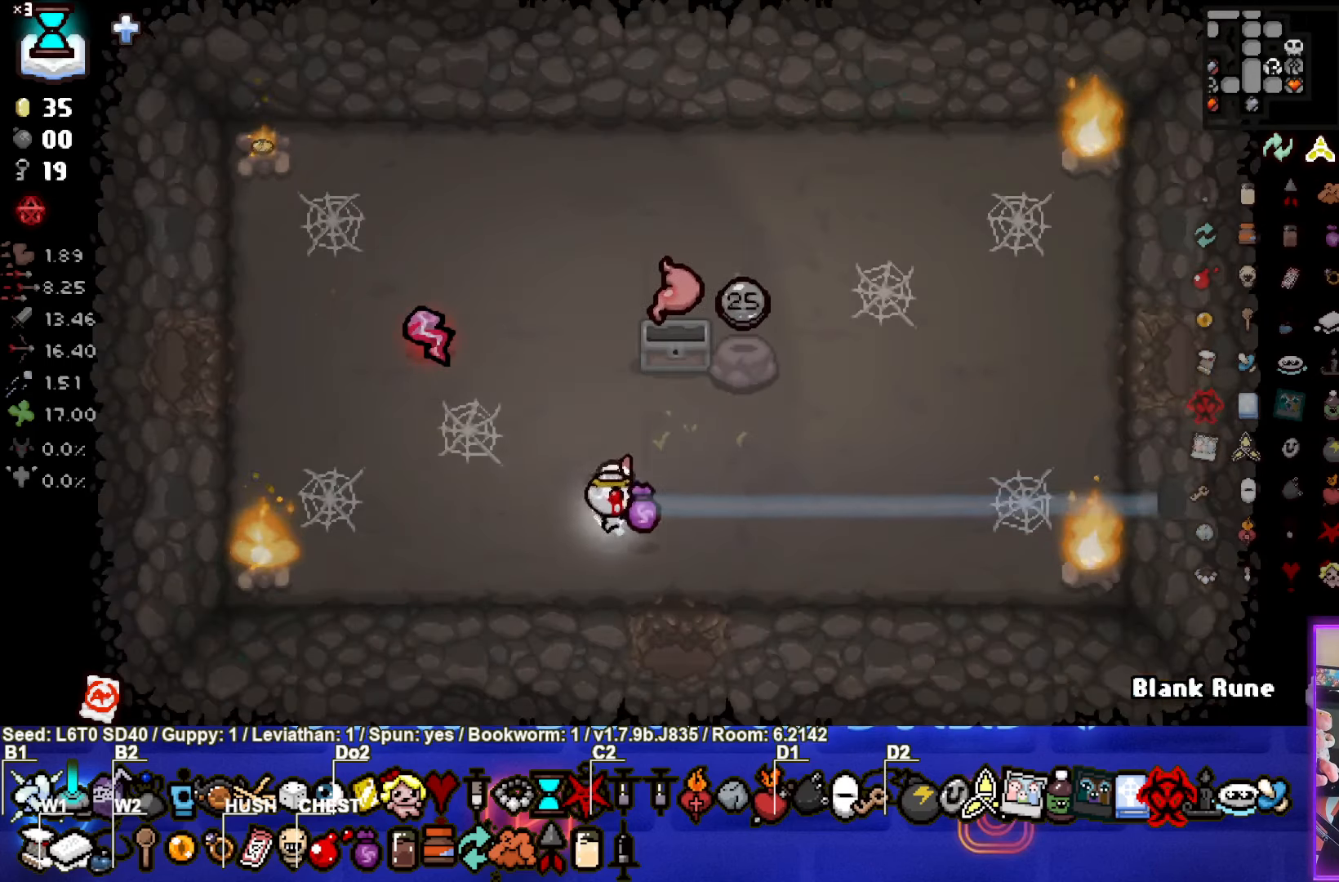
{"buttons": ["SQUARE"], "left_stick": "center", "events": [[117, "SQUARE", "down"], [233, "left_stick", "down-left"], [433, "left_stick", "center"]]}
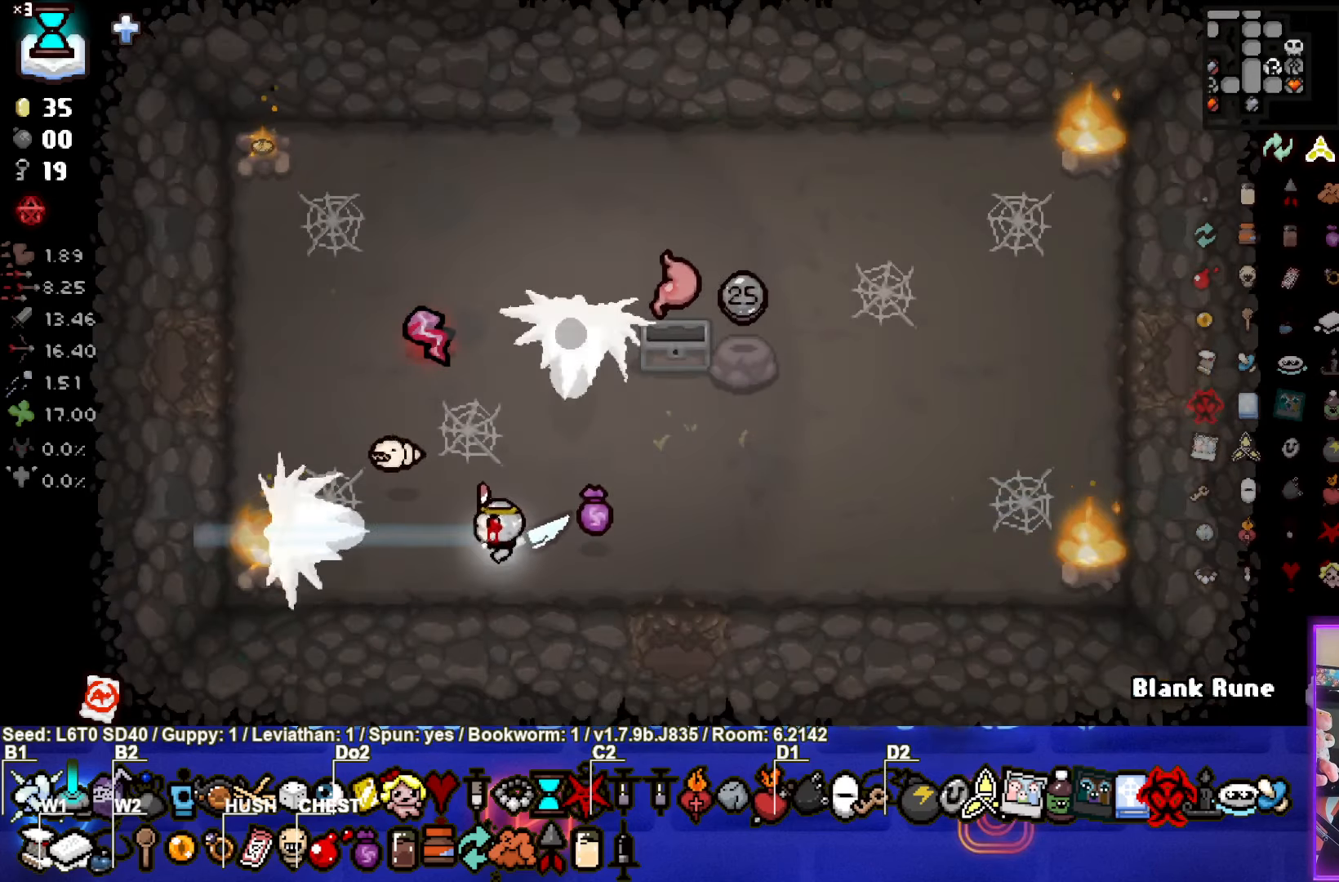
{"buttons": ["CIRCLE"], "left_stick": "right", "events": [[67, "left_stick", "right"], [200, "SQUARE", "up"], [233, "CIRCLE", "down"]]}
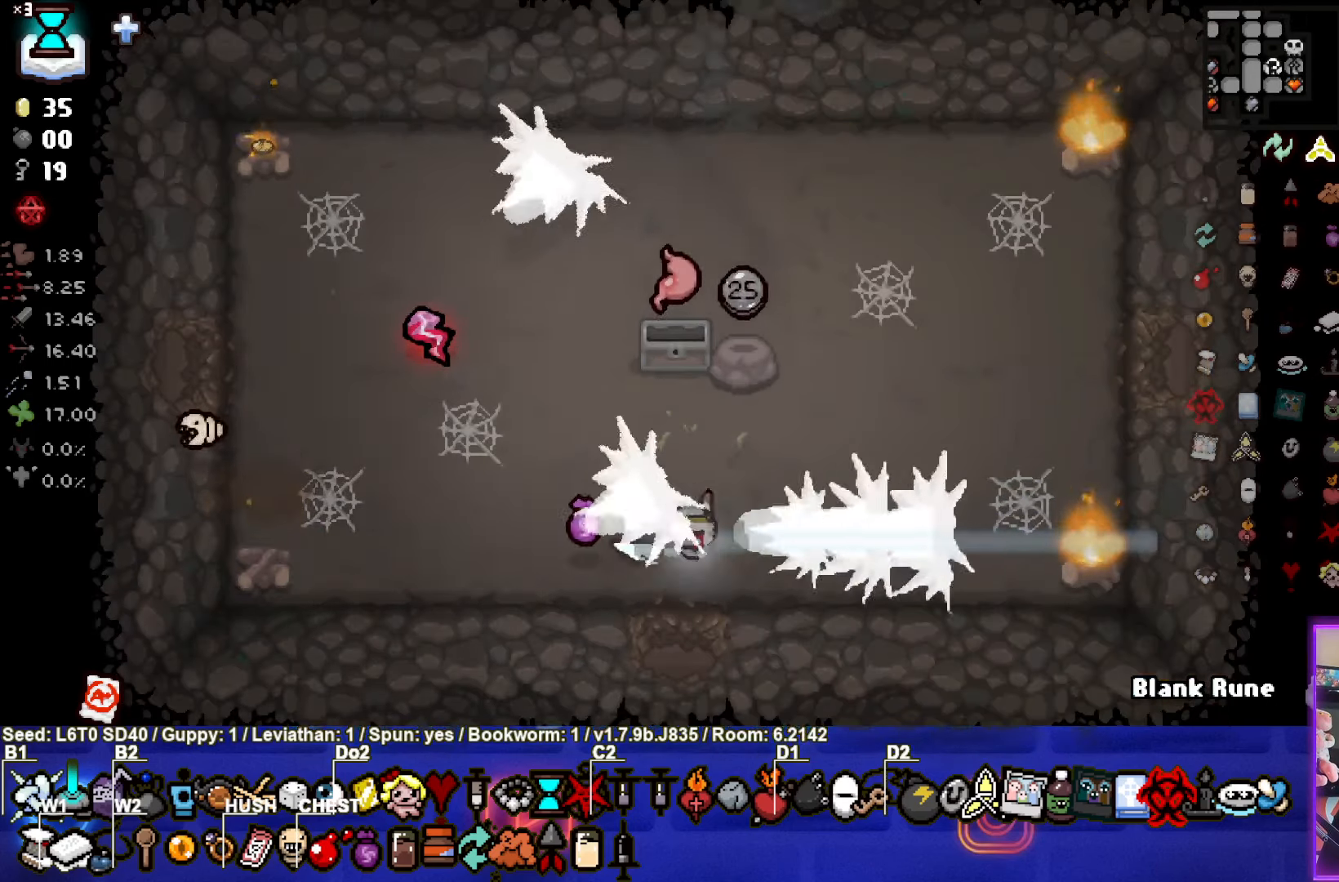
{"buttons": ["TRIANGLE"], "left_stick": "up-right", "events": [[33, "left_stick", "center"], [200, "left_stick", "right"], [367, "left_stick", "up-right"], [384, "TRIANGLE", "down"], [400, "CIRCLE", "up"]]}
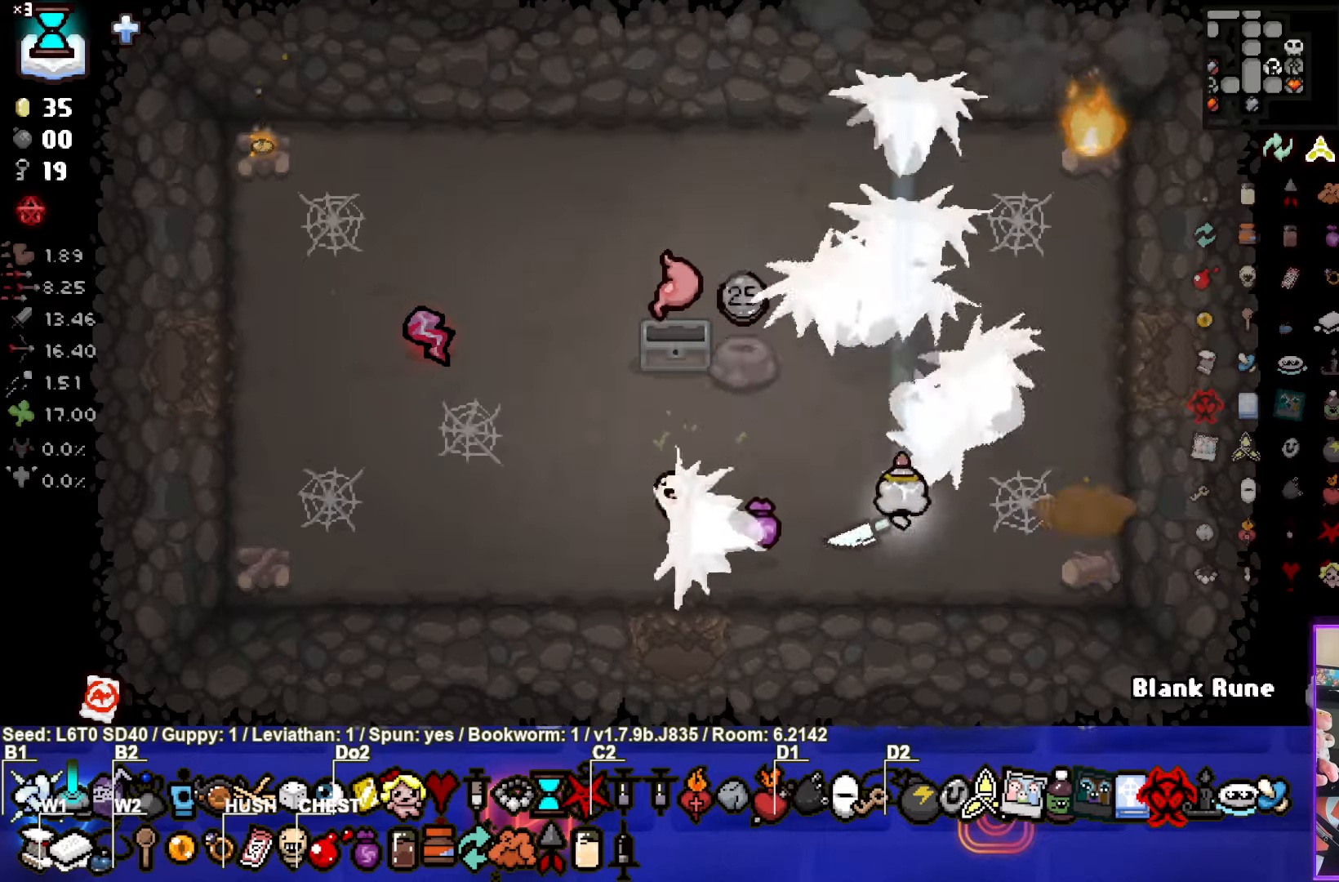
{"buttons": ["TRIANGLE"], "left_stick": "up-left", "events": [[417, "left_stick", "up-left"]]}
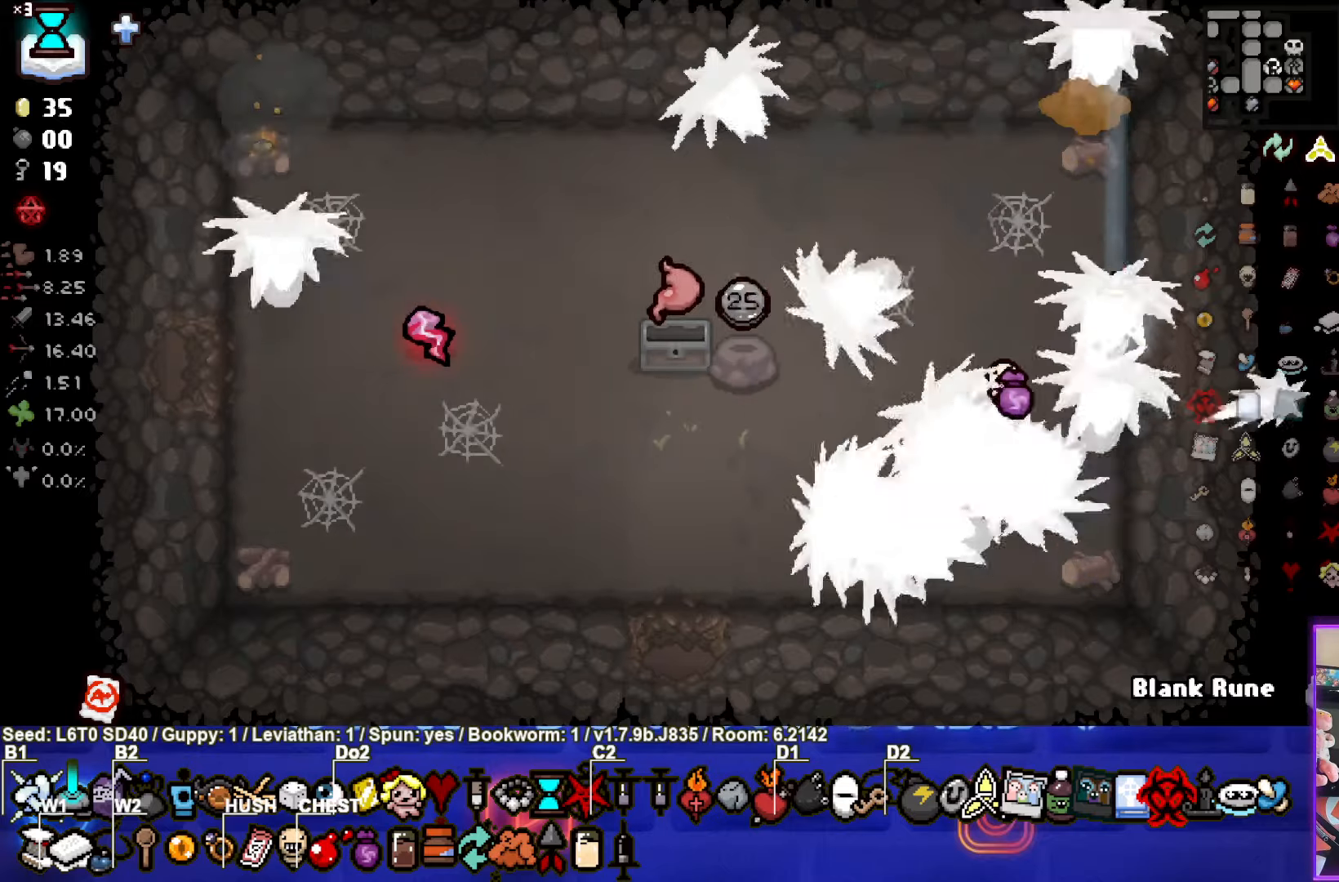
{"buttons": ["SQUARE"], "left_stick": "up-left", "events": [[50, "SQUARE", "down"], [67, "TRIANGLE", "up"]]}
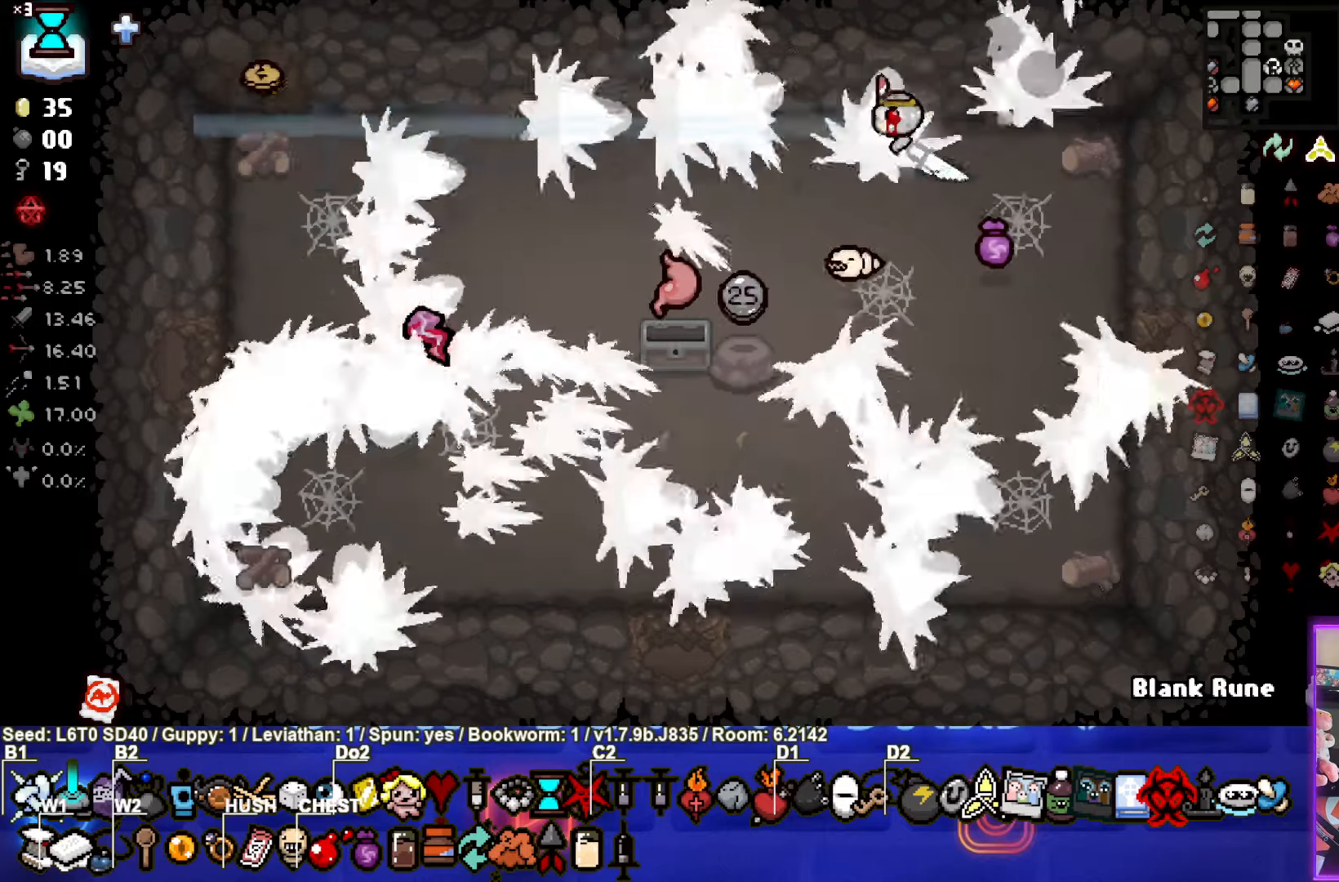
{"buttons": [], "left_stick": "down", "events": [[67, "SQUARE", "up"], [184, "left_stick", "down-right"], [500, "left_stick", "down"]]}
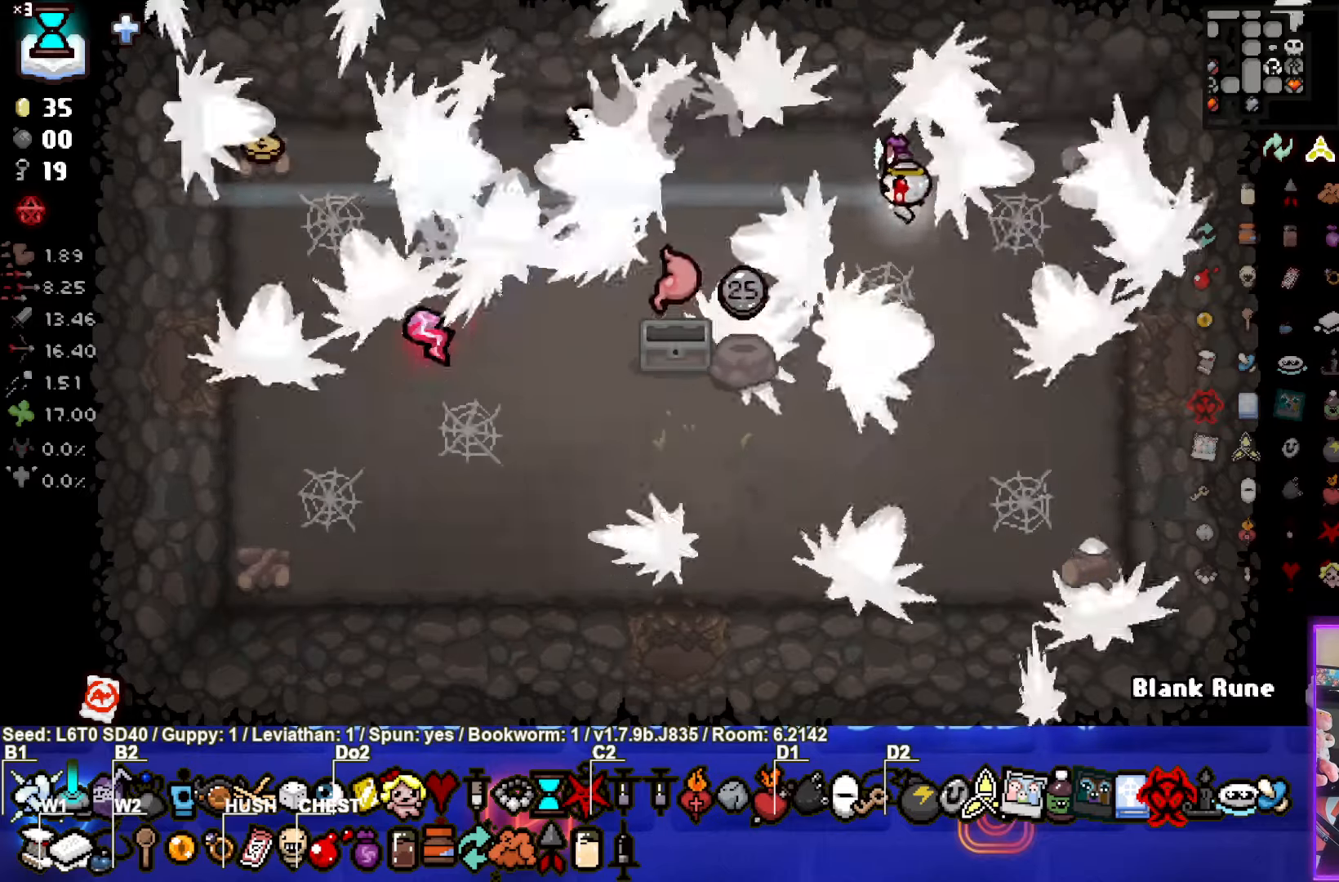
{"buttons": [], "left_stick": "down-left", "events": [[167, "left_stick", "down-left"]]}
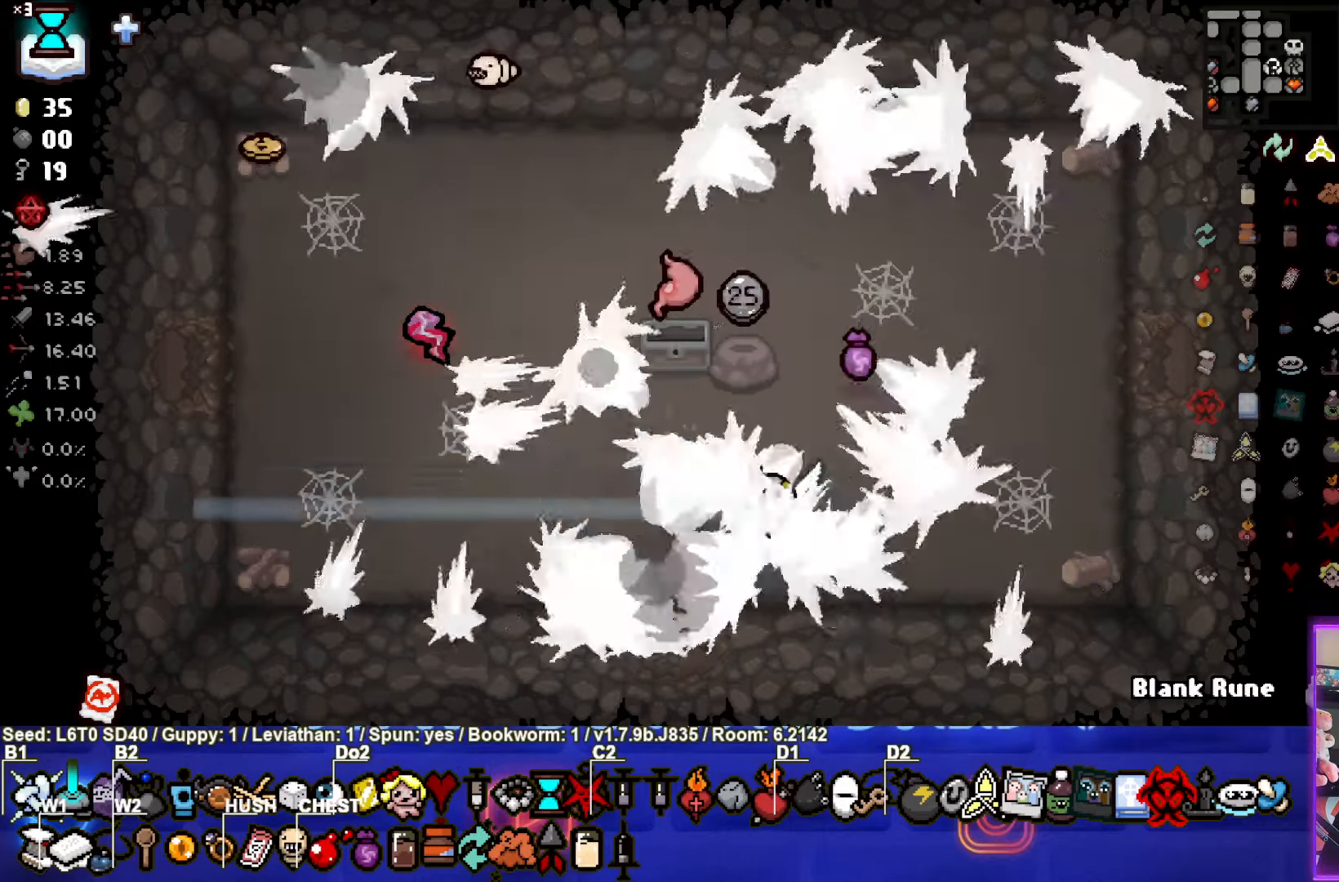
{"buttons": [], "left_stick": "center", "events": [[234, "left_stick", "down"], [417, "left_stick", "center"]]}
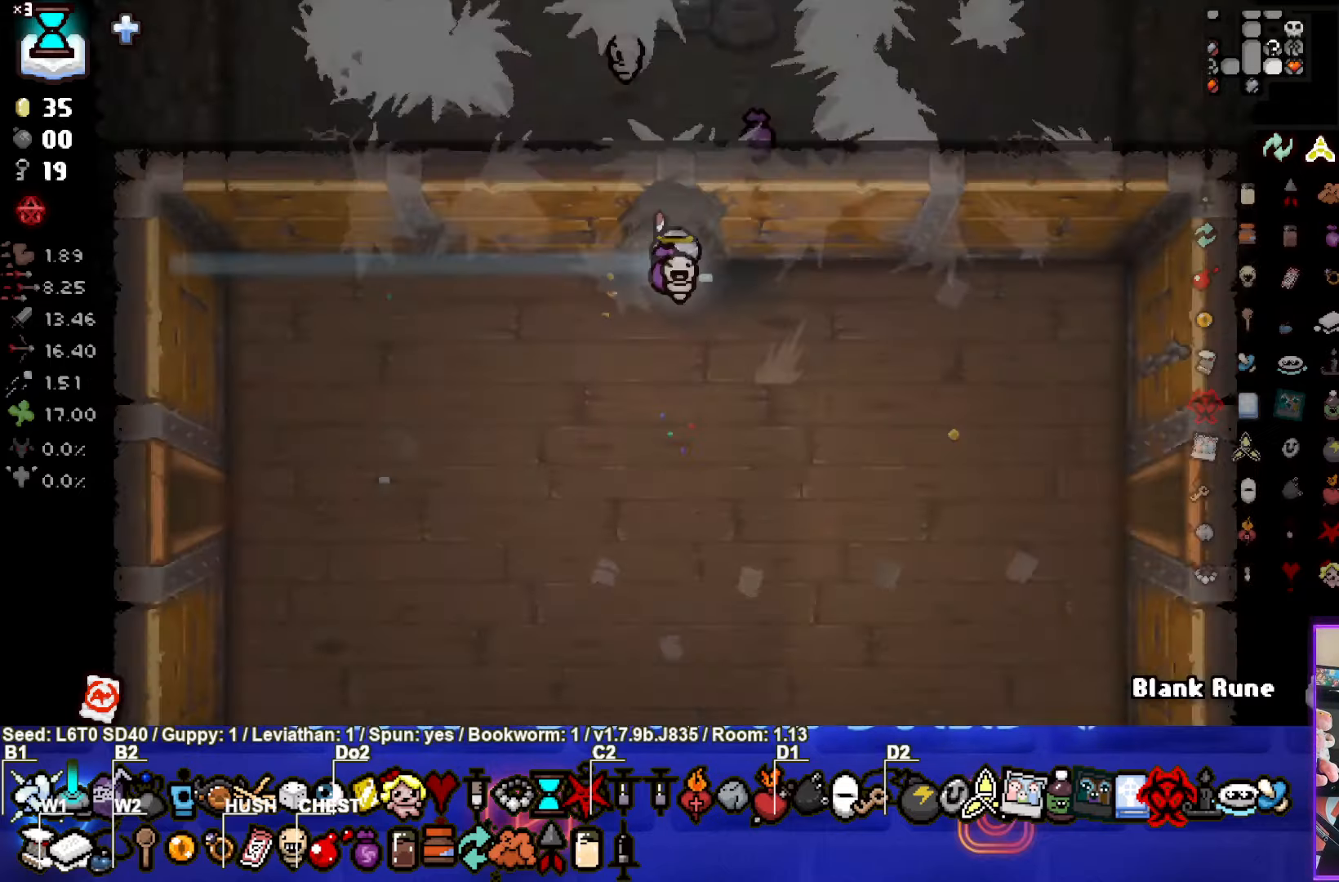
{"buttons": [], "left_stick": "center", "events": [[17, "left_stick", "up"], [467, "left_stick", "center"]]}
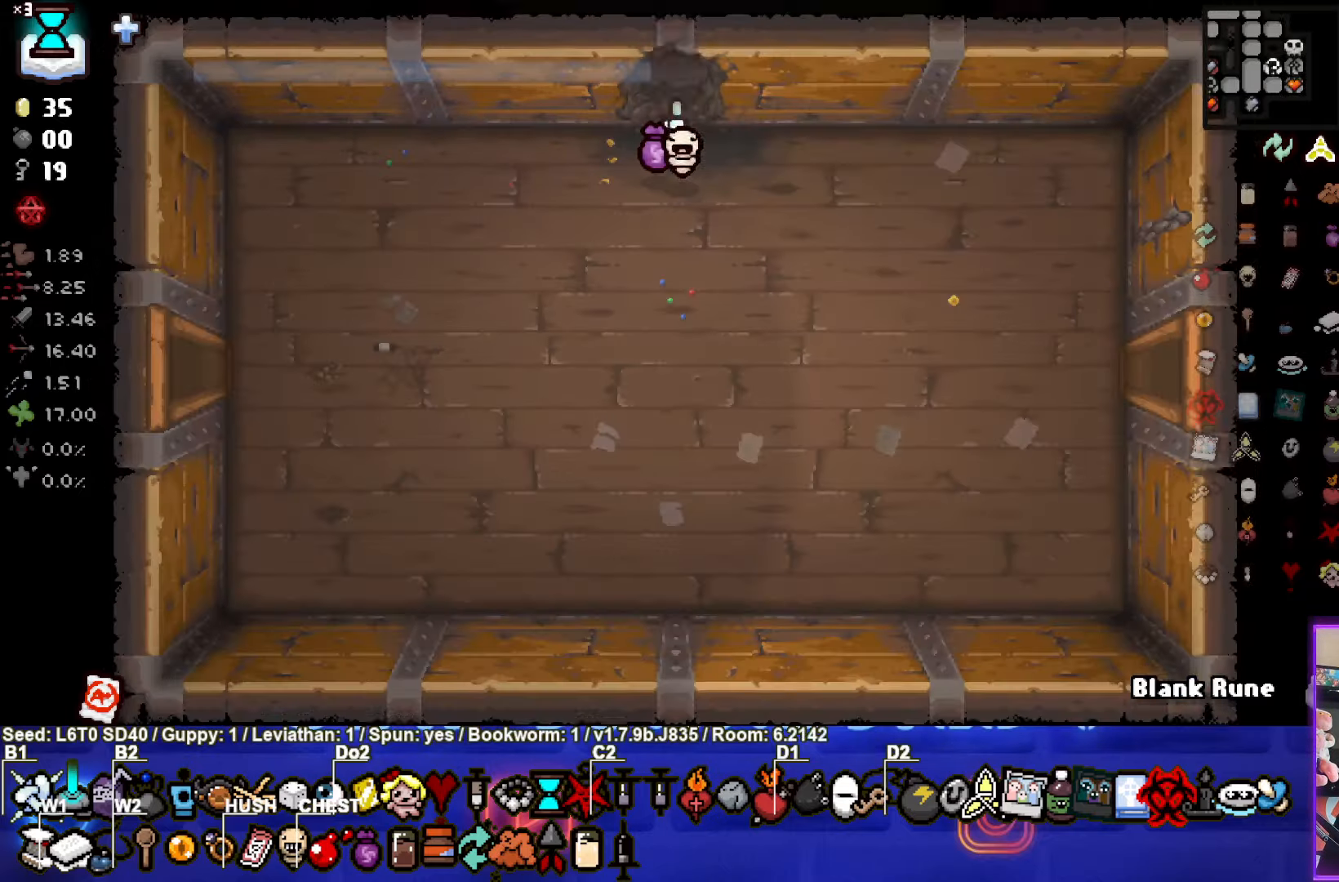
{"buttons": [], "left_stick": "up", "events": [[267, "left_stick", "up"]]}
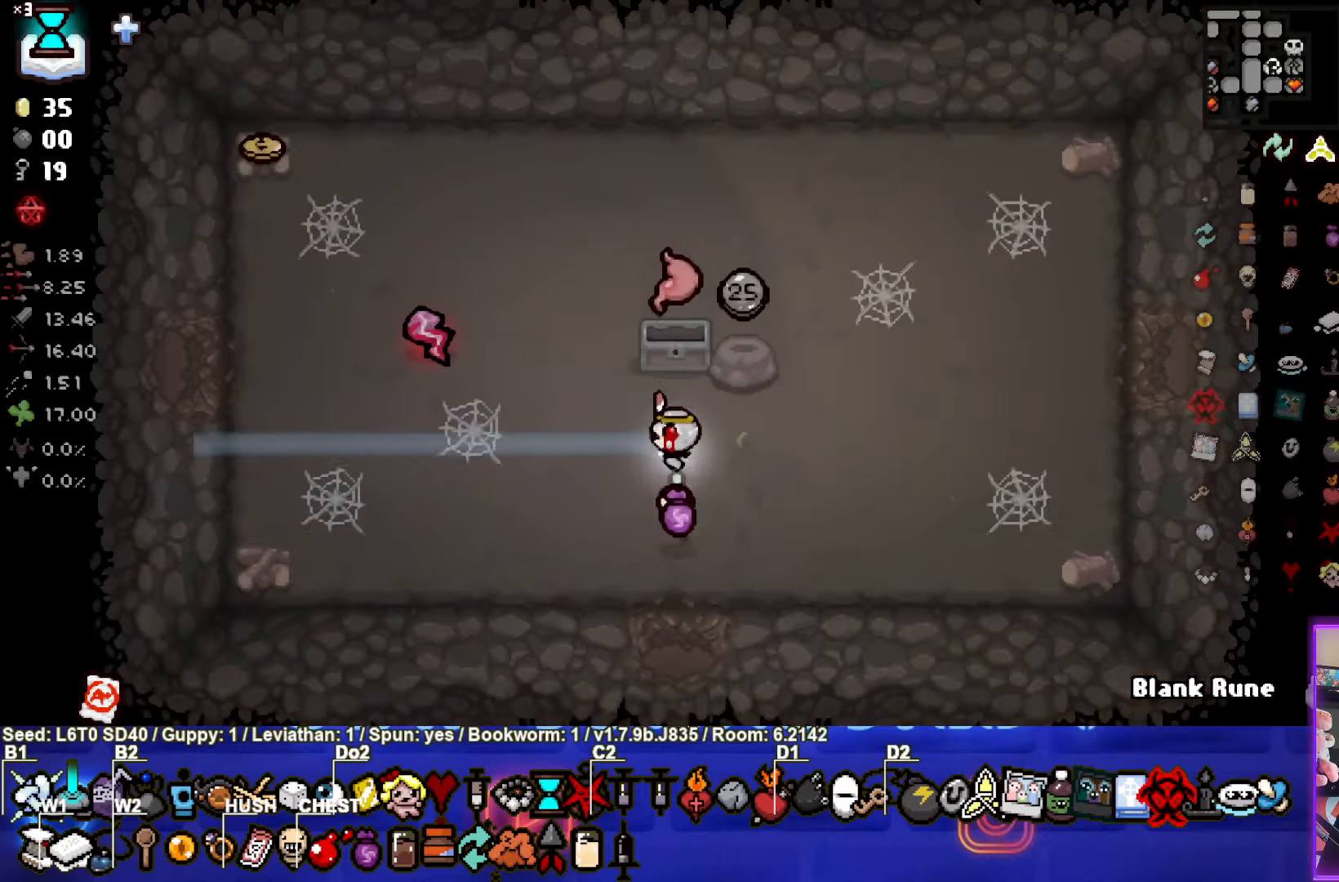
{"buttons": [], "left_stick": "center", "events": [[34, "left_stick", "center"]]}
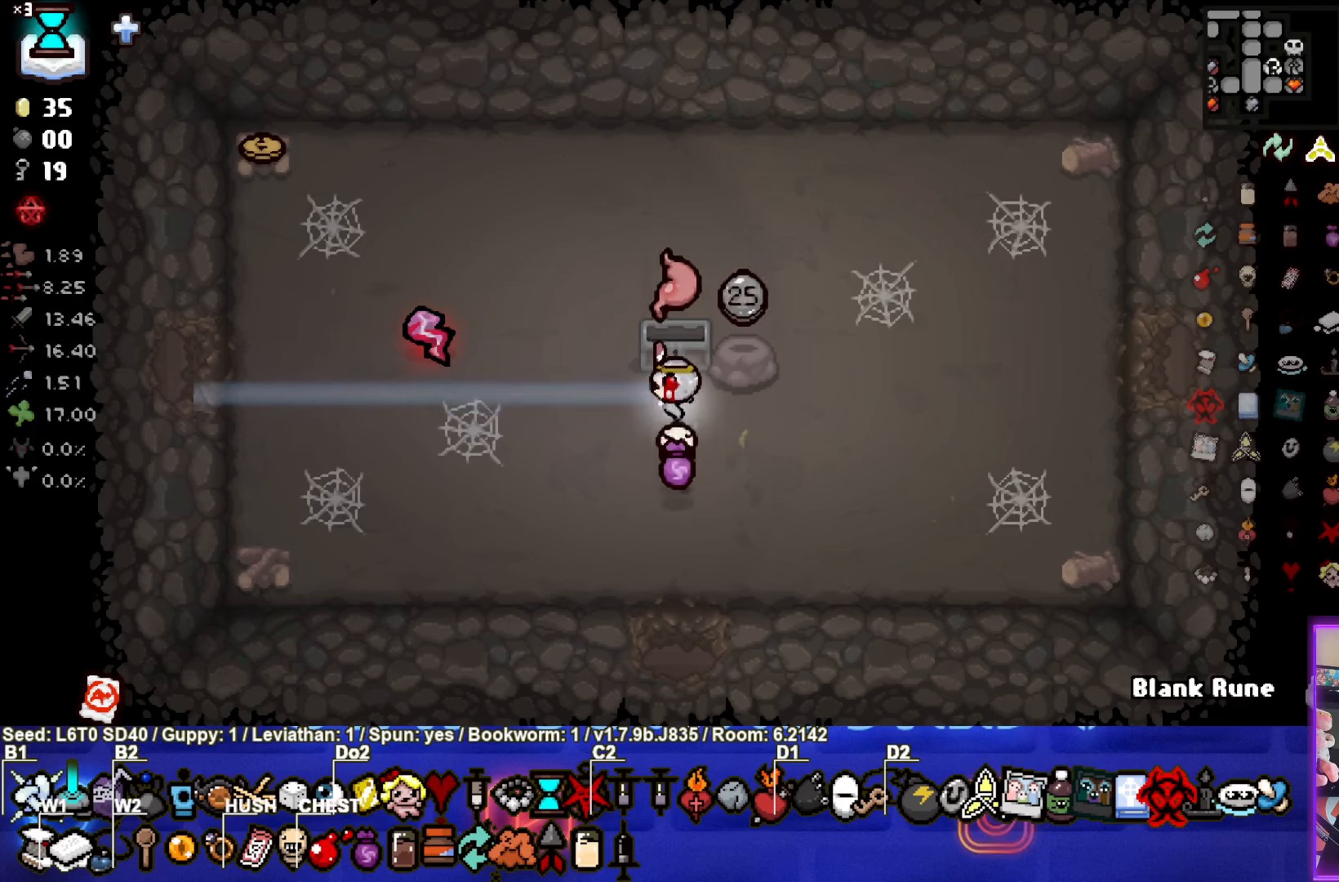
{"buttons": [], "left_stick": "center", "events": [[350, "R1", "down"], [433, "R1", "up"]]}